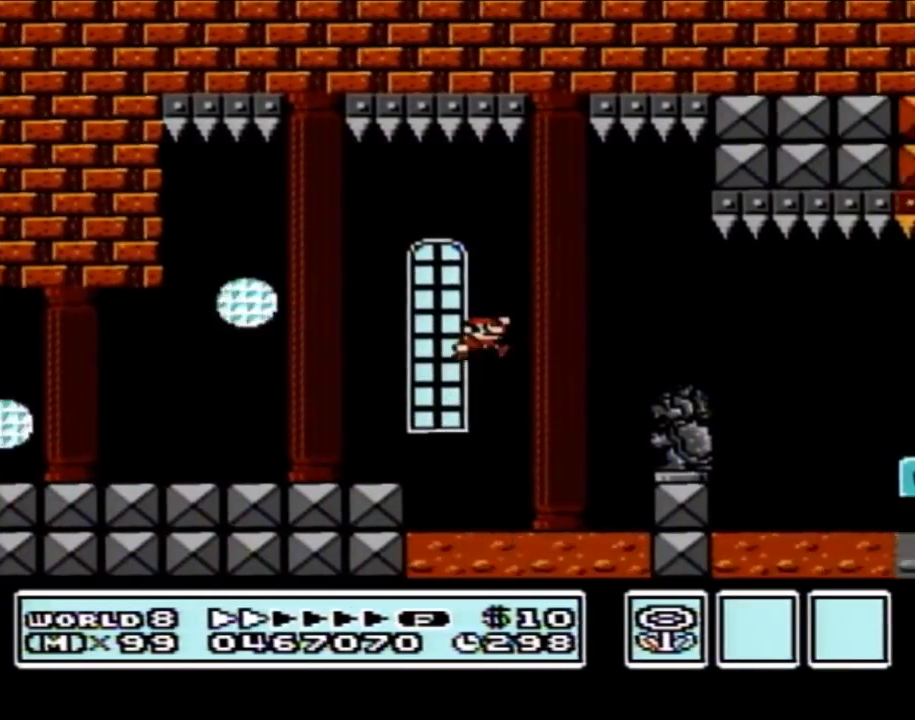
Gameplay with a controller (Nintendo layout); each line is a JSON object with the inputs held at the frame after it. "events" lists button and stick changes between this image and that frame as [ms after this image, input, new state], when the widget could be followed in between. Not read: L3 R3.
{"buttons": ["A", "B", "DPAD_RIGHT"], "events": [[33, "A", "up"], [167, "DPAD_RIGHT", "up"], [233, "DPAD_LEFT", "down"], [317, "DPAD_LEFT", "up"], [417, "DPAD_RIGHT", "down"], [500, "A", "down"]]}
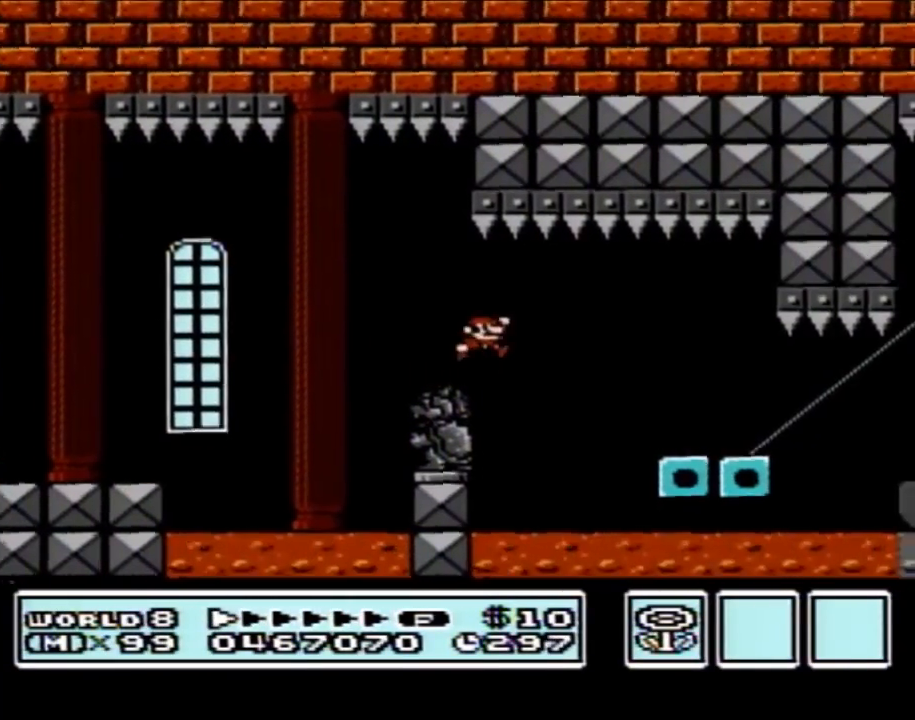
{"buttons": ["B", "DPAD_RIGHT"], "events": [[33, "A", "up"], [100, "DPAD_RIGHT", "up"], [133, "DPAD_LEFT", "down"], [250, "DPAD_LEFT", "up"], [283, "DPAD_RIGHT", "down"]]}
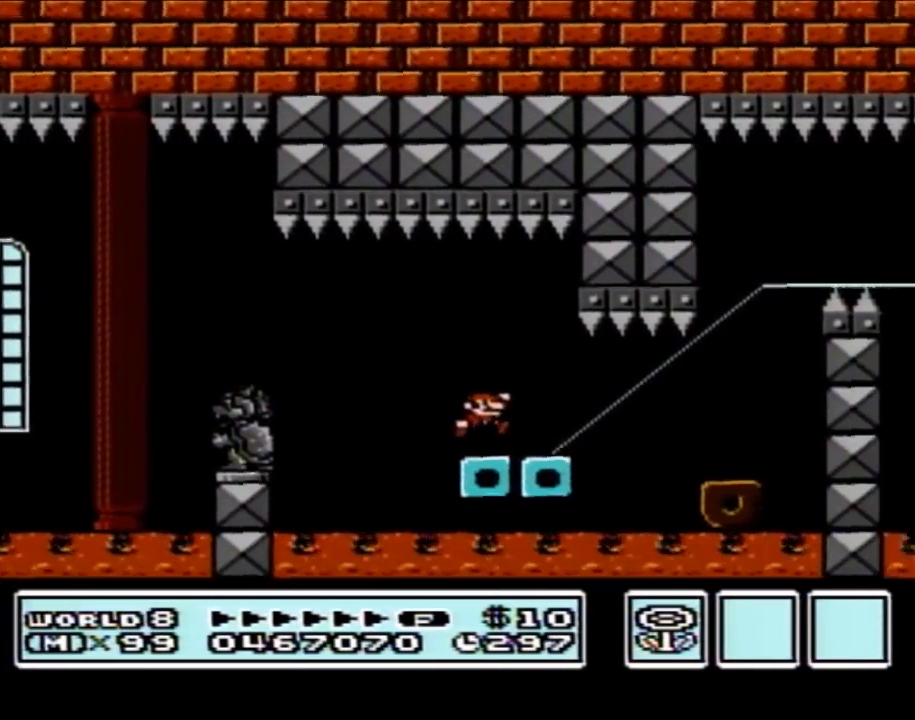
{"buttons": ["A", "B"], "events": [[283, "DPAD_RIGHT", "up"], [317, "DPAD_LEFT", "down"], [483, "DPAD_LEFT", "up"], [500, "A", "down"]]}
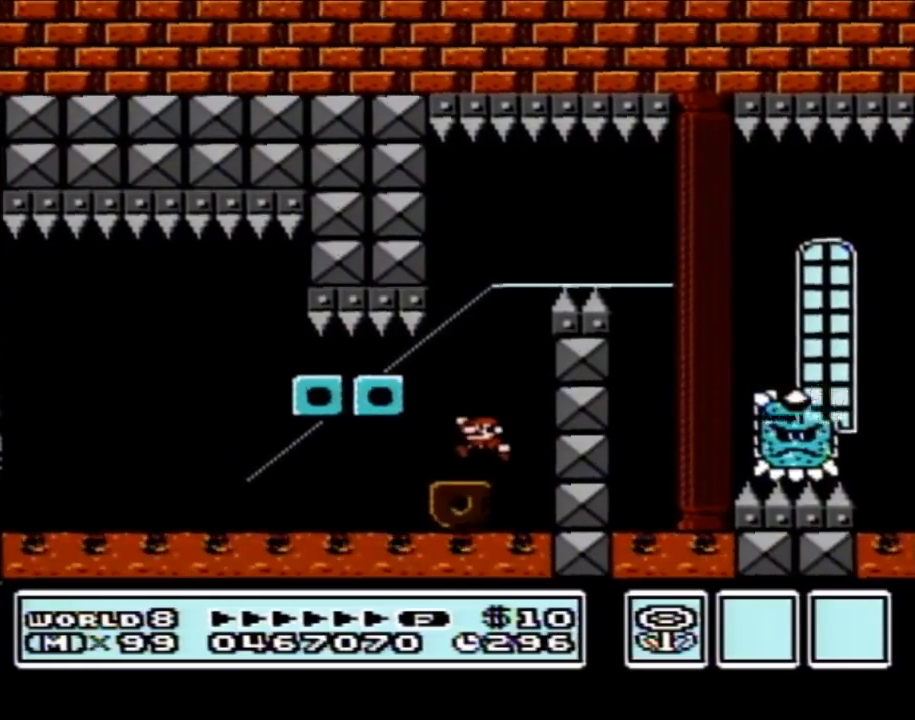
{"buttons": ["B"], "events": [[100, "DPAD_LEFT", "down"], [383, "A", "up"], [500, "DPAD_LEFT", "up"]]}
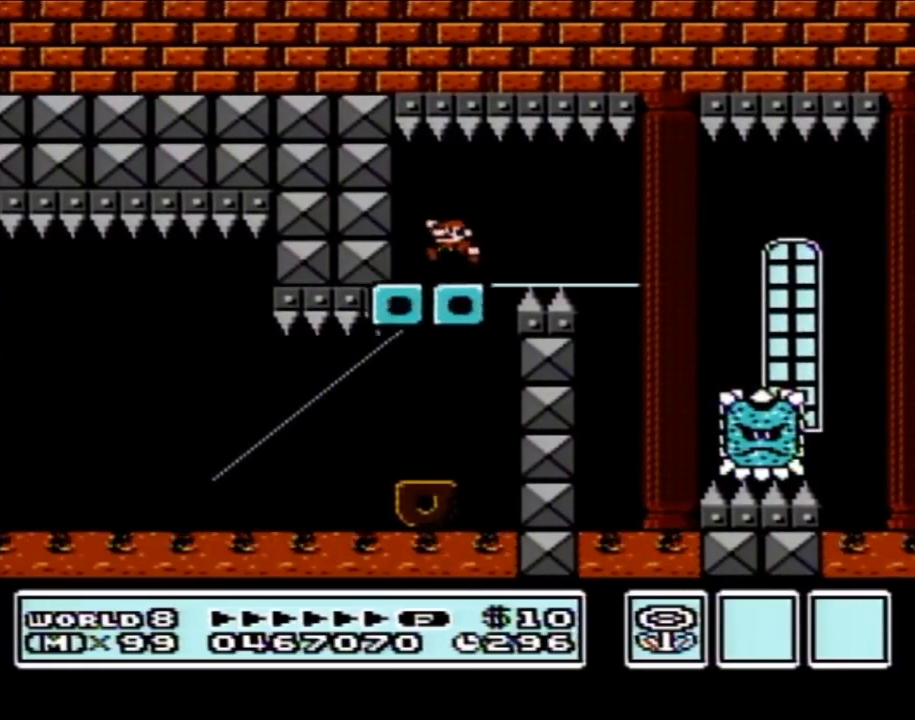
{"buttons": ["B"], "events": [[33, "DPAD_RIGHT", "down"], [200, "DPAD_RIGHT", "up"]]}
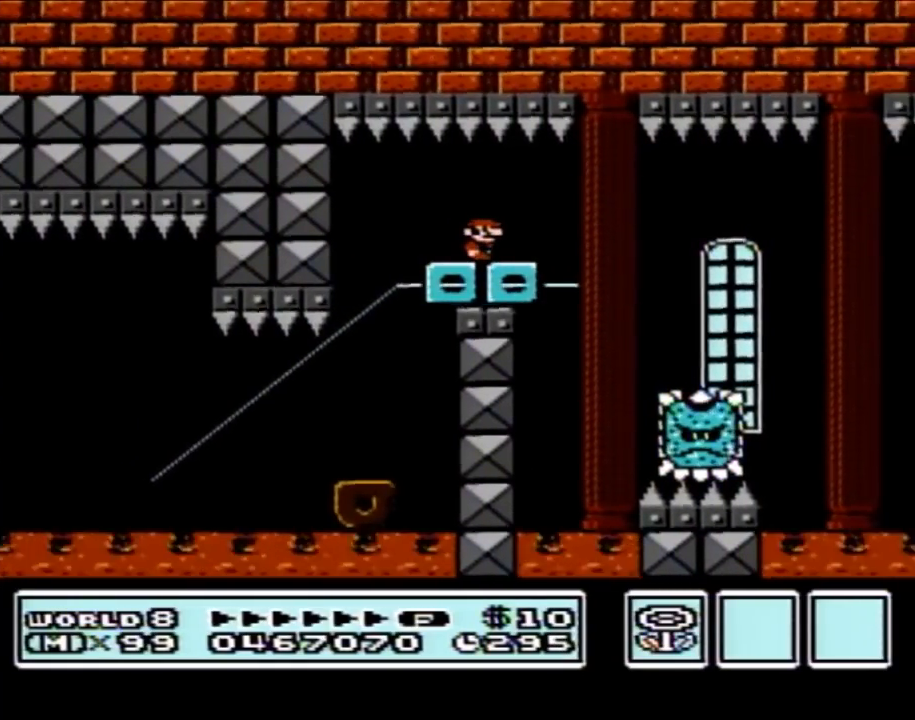
{"buttons": ["B"], "events": []}
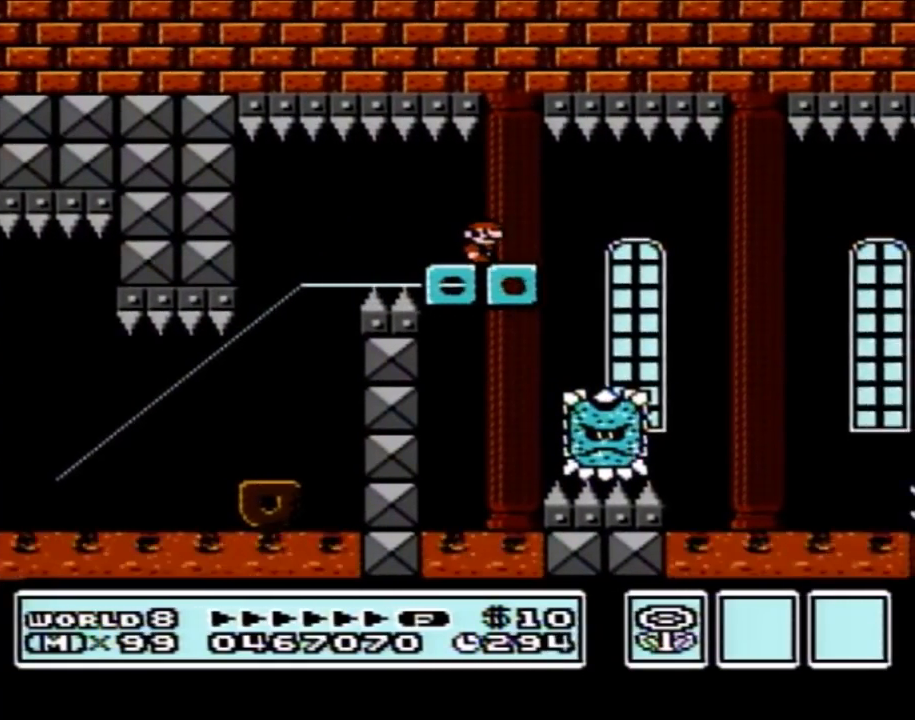
{"buttons": ["A", "B", "DPAD_RIGHT"], "events": [[67, "DPAD_RIGHT", "down"], [483, "A", "down"]]}
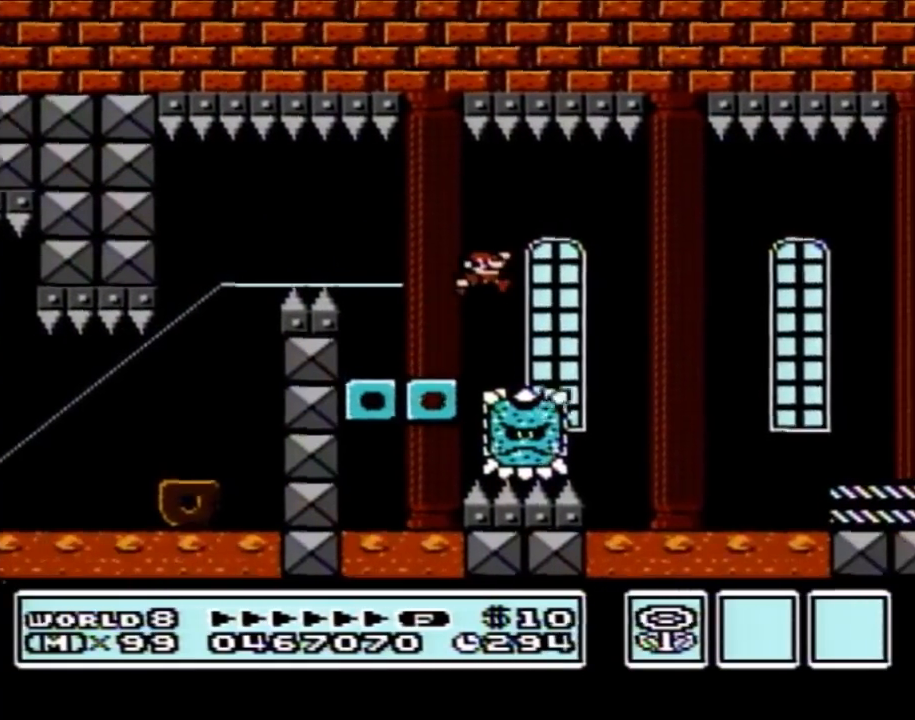
{"buttons": ["B", "DPAD_RIGHT"], "events": [[100, "A", "up"]]}
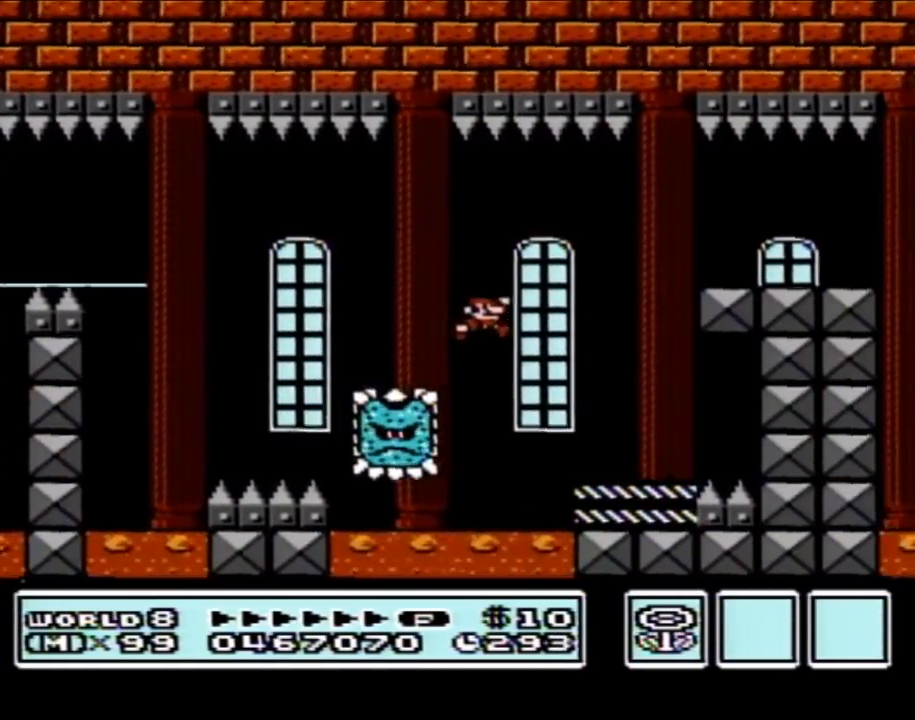
{"buttons": ["A", "B"], "events": [[133, "DPAD_RIGHT", "up"], [167, "DPAD_LEFT", "down"], [250, "DPAD_UP", "down"], [283, "A", "down"], [317, "DPAD_UP", "up"], [417, "DPAD_LEFT", "up"]]}
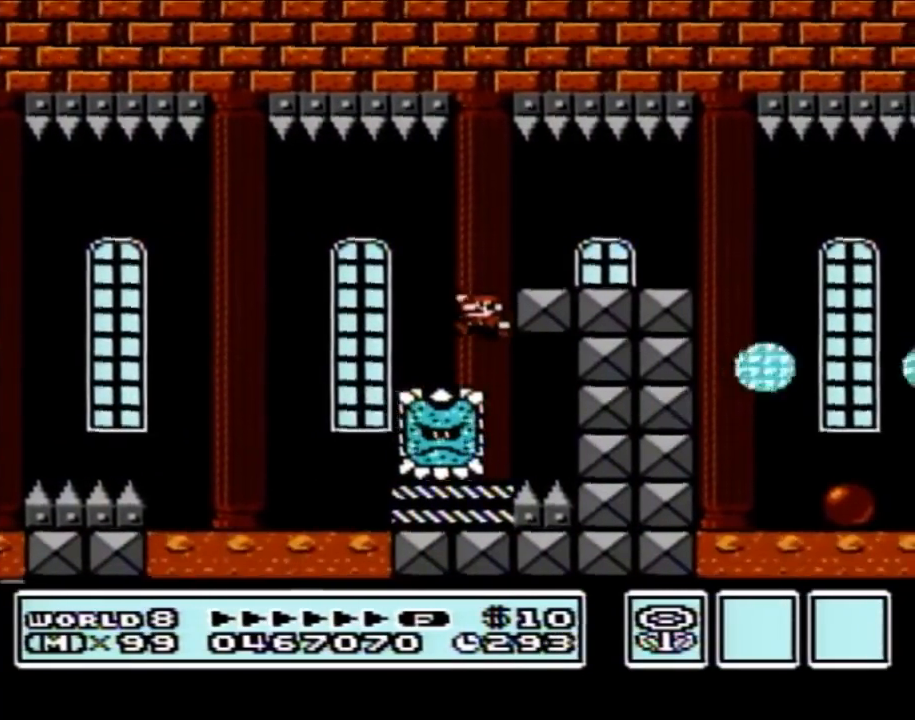
{"buttons": ["B", "DPAD_RIGHT"], "events": [[100, "DPAD_RIGHT", "down"], [217, "A", "up"]]}
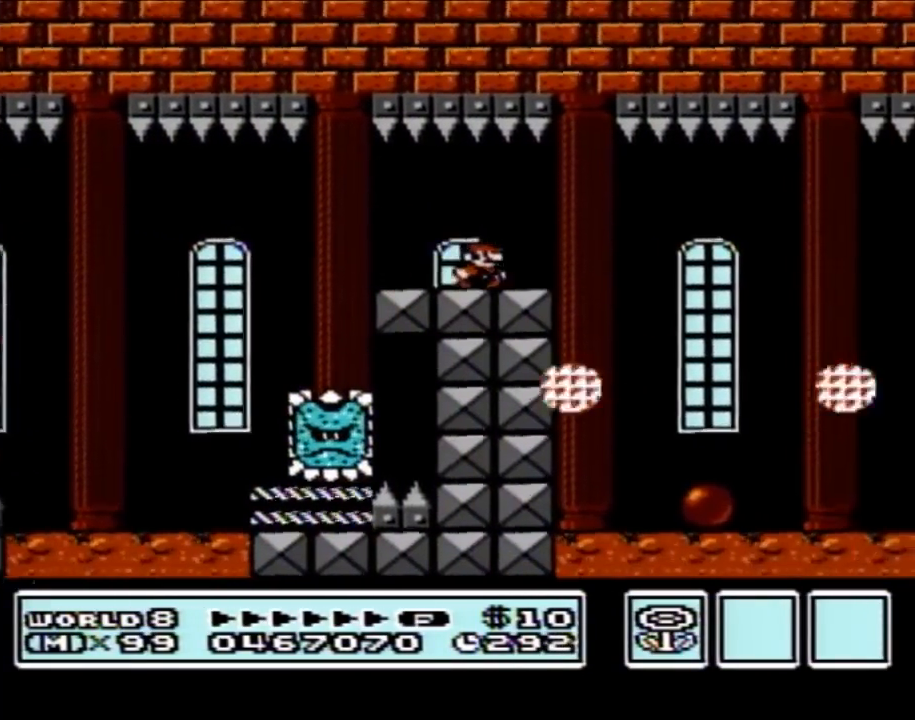
{"buttons": ["B", "DPAD_RIGHT"], "events": [[200, "DPAD_RIGHT", "up"], [217, "DPAD_LEFT", "down"], [417, "DPAD_LEFT", "up"], [450, "DPAD_RIGHT", "down"]]}
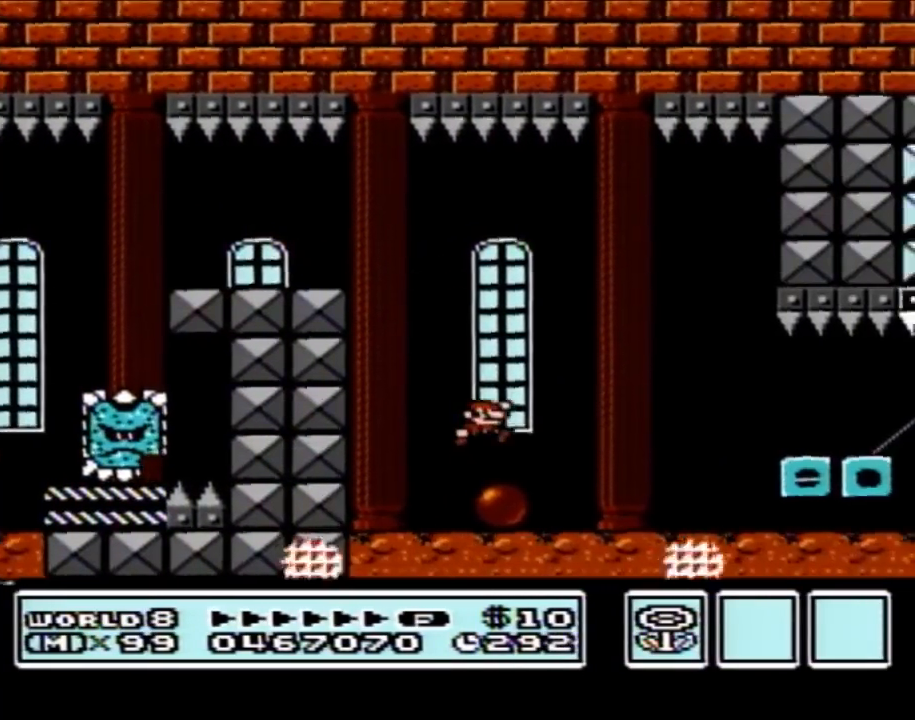
{"buttons": ["B", "DPAD_RIGHT"], "events": [[167, "A", "down"], [283, "A", "up"]]}
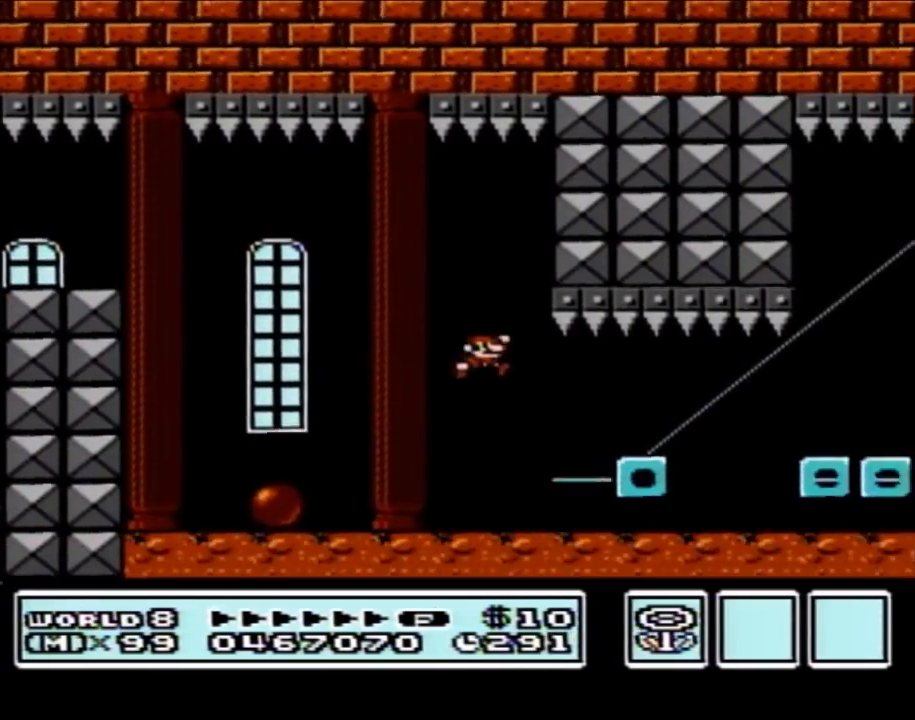
{"buttons": ["B", "DPAD_LEFT"], "events": [[417, "DPAD_RIGHT", "up"], [450, "DPAD_LEFT", "down"]]}
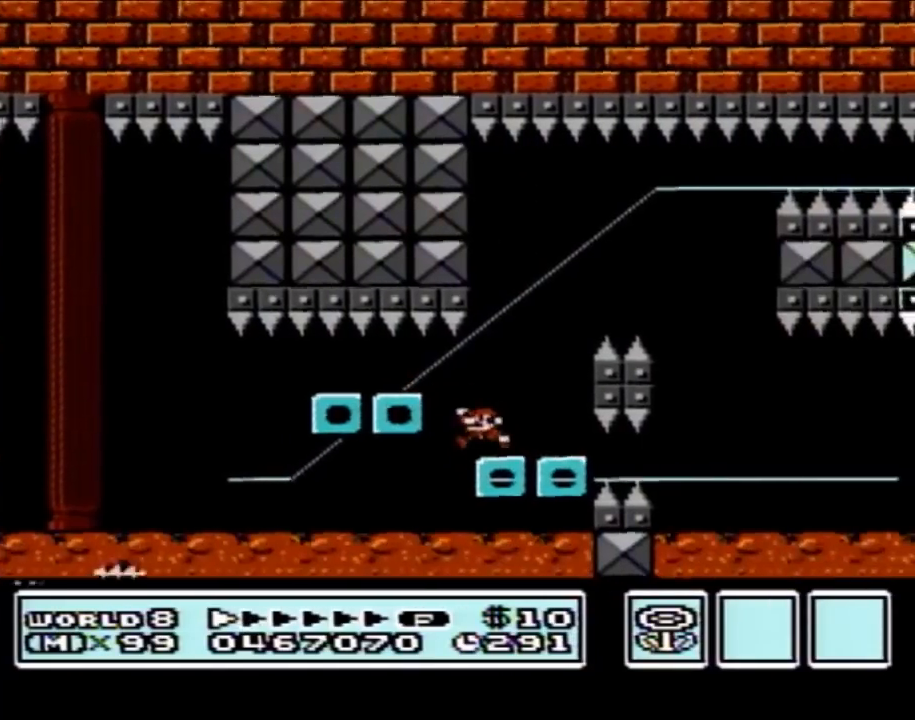
{"buttons": ["B"], "events": [[133, "A", "down"], [167, "DPAD_LEFT", "up"], [200, "DPAD_RIGHT", "down"], [417, "A", "up"], [500, "DPAD_RIGHT", "up"]]}
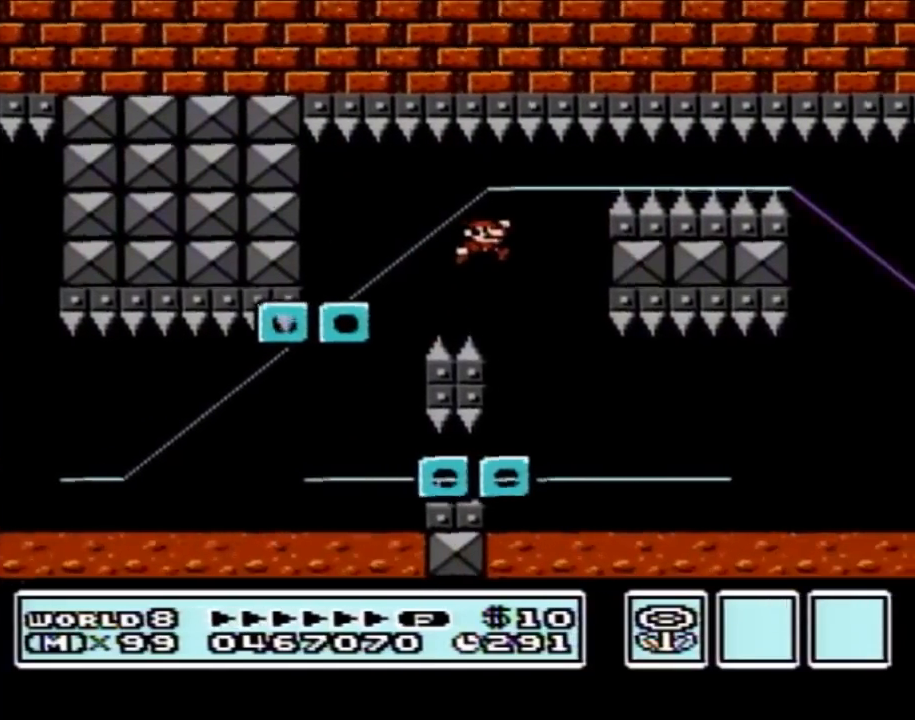
{"buttons": ["B", "DPAD_RIGHT"], "events": [[100, "DPAD_LEFT", "down"], [383, "DPAD_LEFT", "up"], [450, "DPAD_RIGHT", "down"]]}
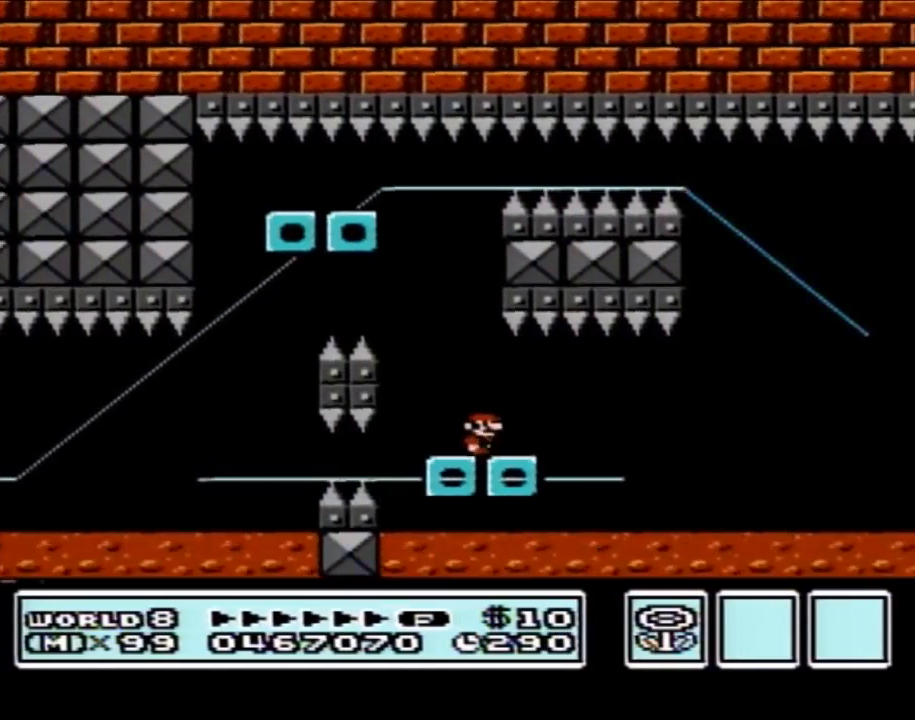
{"buttons": ["B", "DPAD_RIGHT"], "events": [[33, "DPAD_RIGHT", "up"], [467, "DPAD_RIGHT", "down"]]}
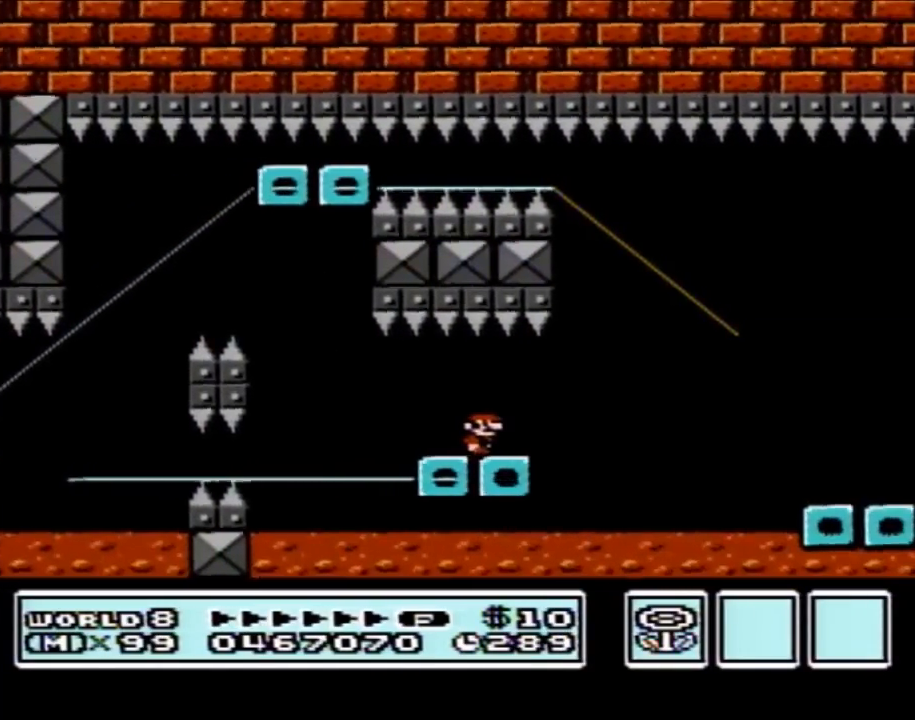
{"buttons": ["A", "B", "DPAD_RIGHT"], "events": [[317, "A", "down"]]}
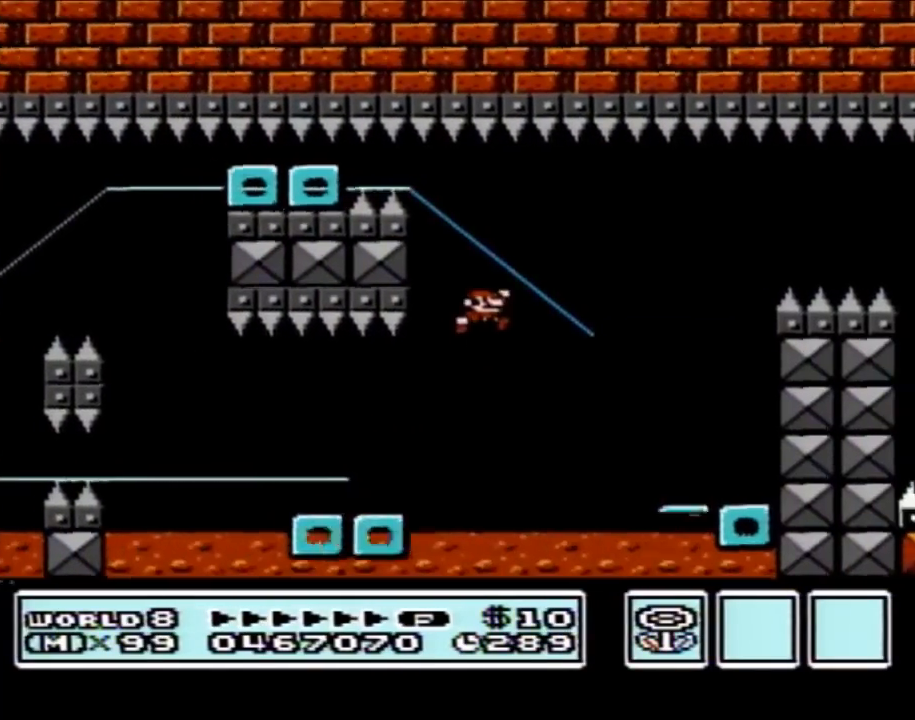
{"buttons": ["B", "DPAD_RIGHT"], "events": [[67, "DPAD_RIGHT", "up"], [167, "A", "up"], [167, "DPAD_LEFT", "down"], [283, "DPAD_LEFT", "up"], [483, "DPAD_RIGHT", "down"]]}
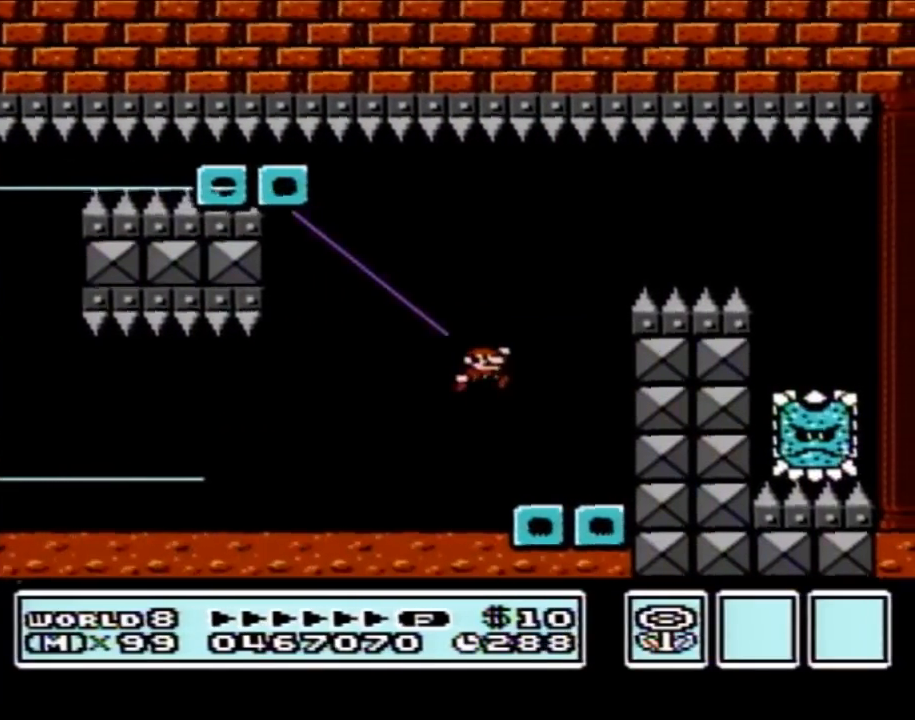
{"buttons": ["A", "B", "DPAD_LEFT"], "events": [[167, "DPAD_RIGHT", "up"], [217, "DPAD_LEFT", "down"], [317, "A", "down"]]}
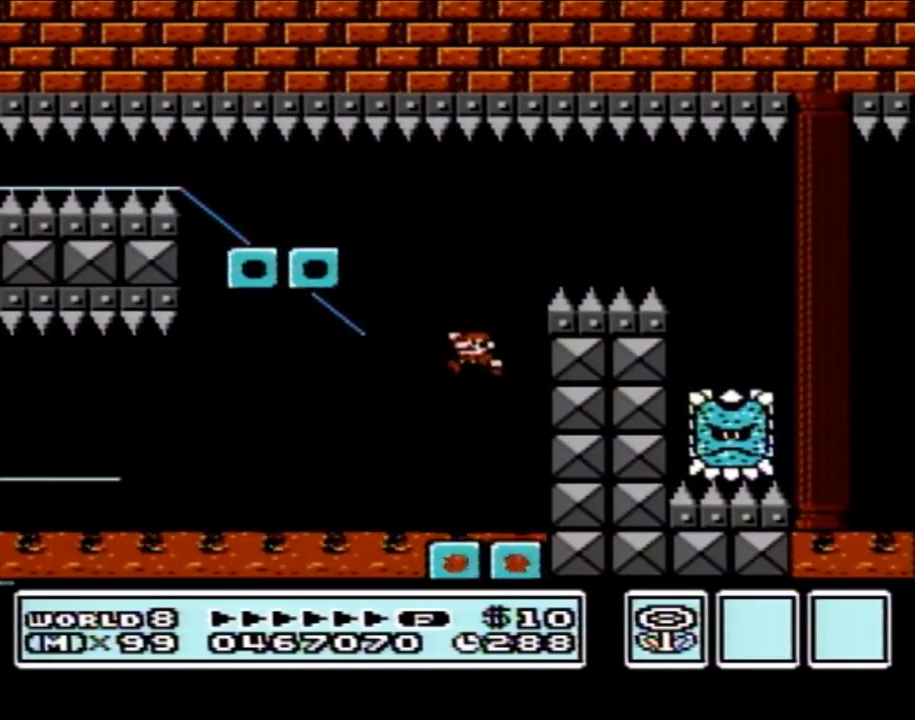
{"buttons": ["B", "DPAD_RIGHT"], "events": [[383, "DPAD_LEFT", "up"], [417, "A", "up"], [417, "DPAD_RIGHT", "down"]]}
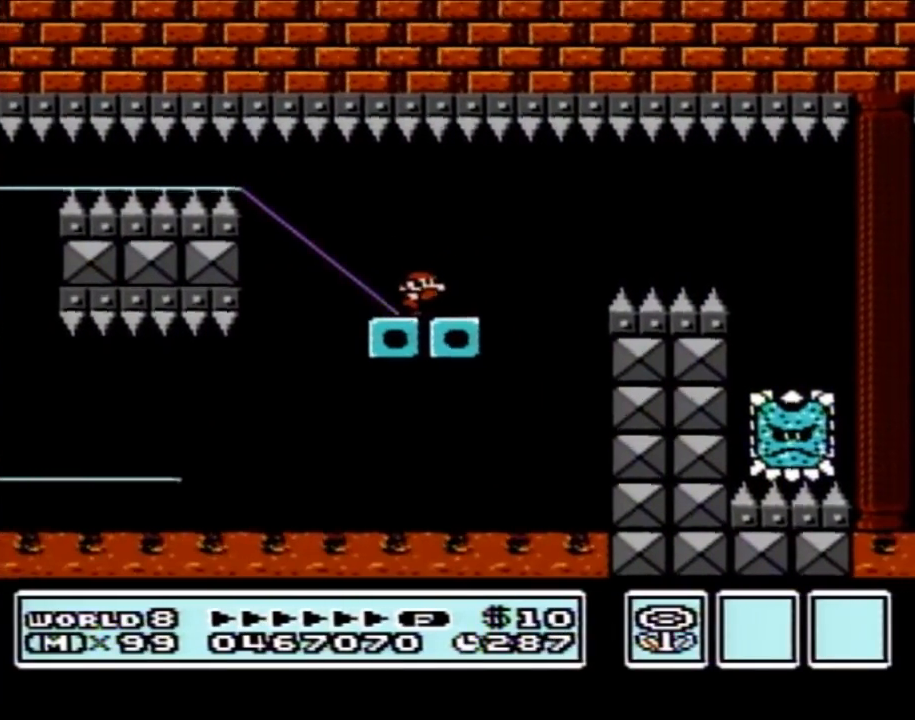
{"buttons": ["A", "B", "DPAD_RIGHT"], "events": [[483, "A", "down"]]}
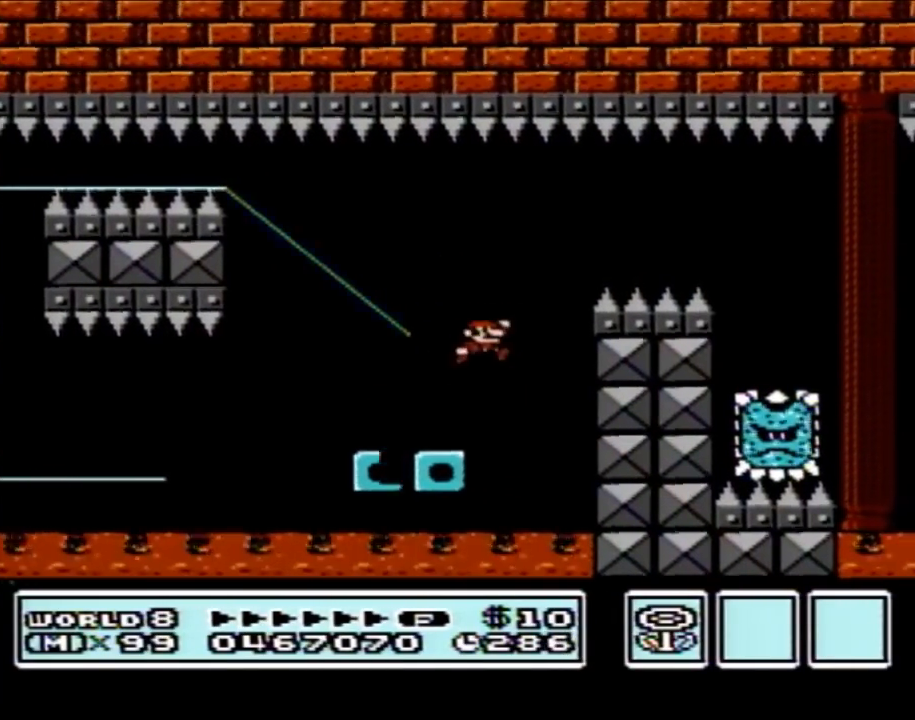
{"buttons": ["B", "DPAD_RIGHT"], "events": [[283, "A", "up"]]}
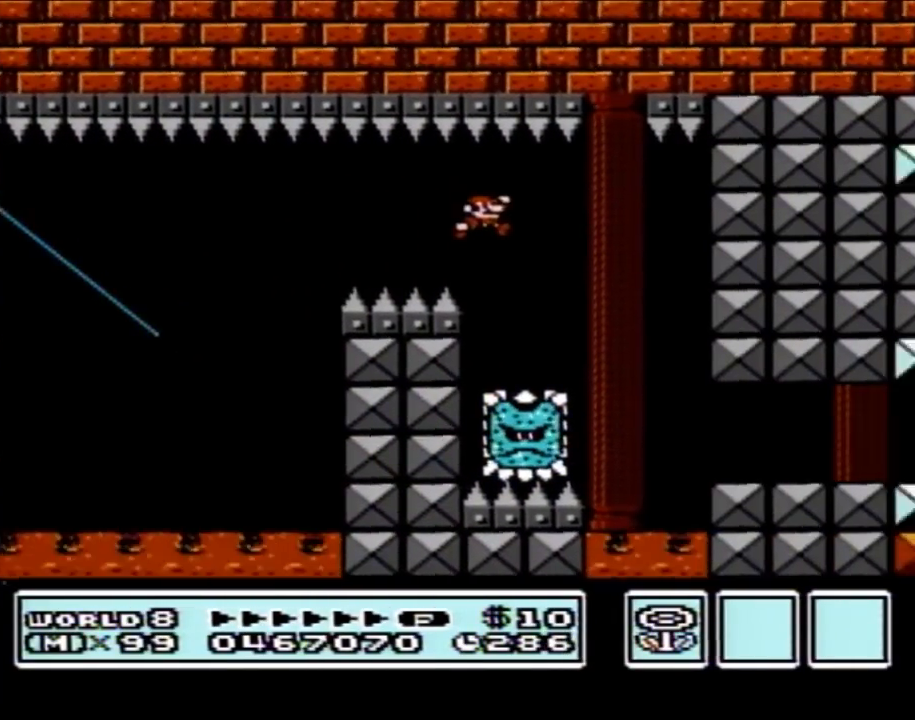
{"buttons": ["B", "DPAD_RIGHT"], "events": []}
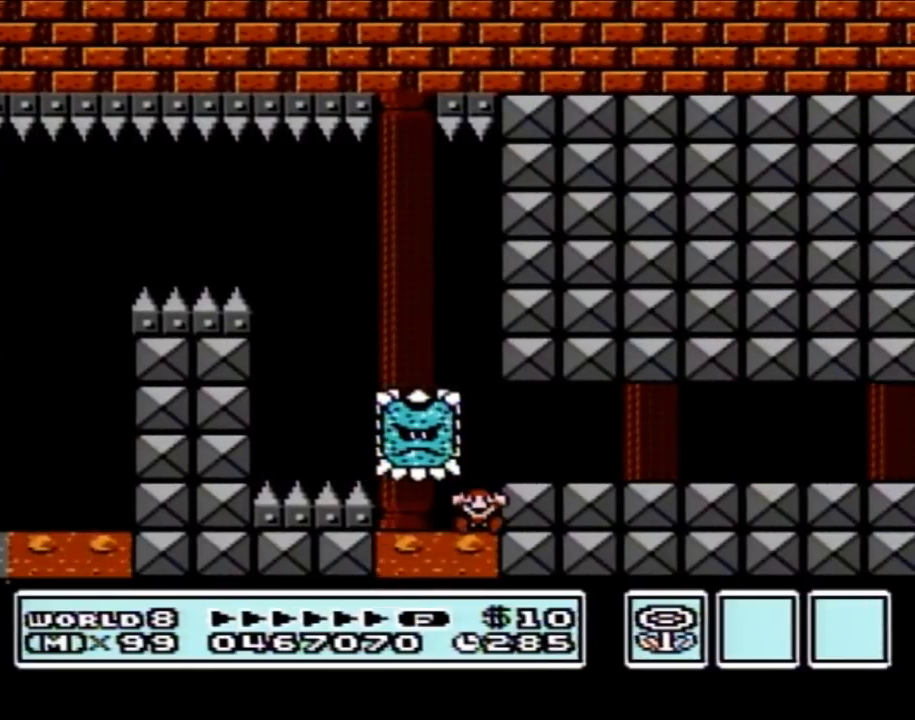
{"buttons": [], "events": [[250, "B", "up"], [300, "DPAD_RIGHT", "up"]]}
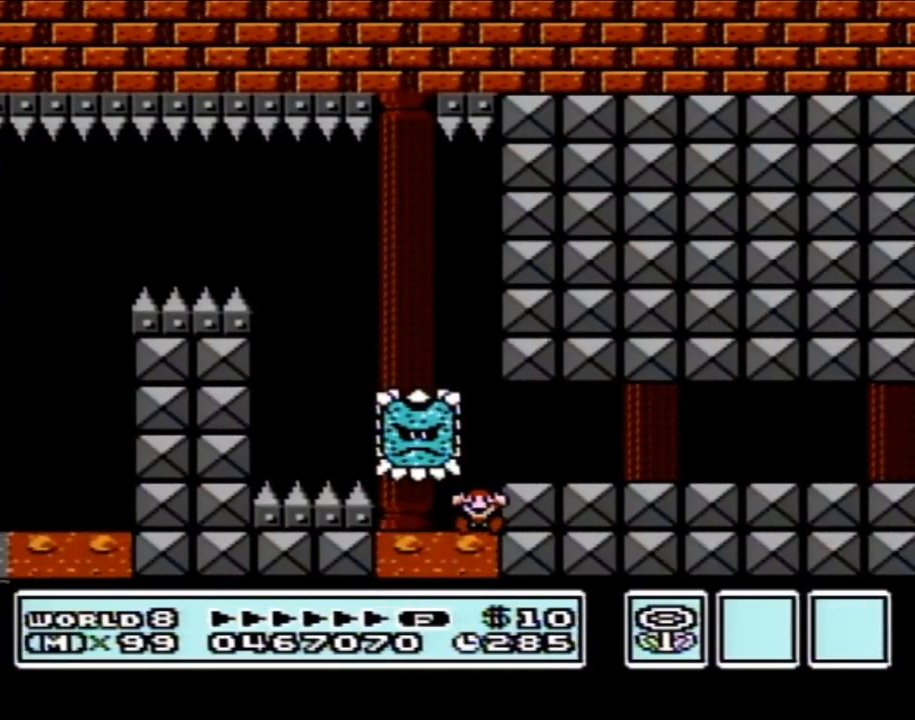
{"buttons": [], "events": []}
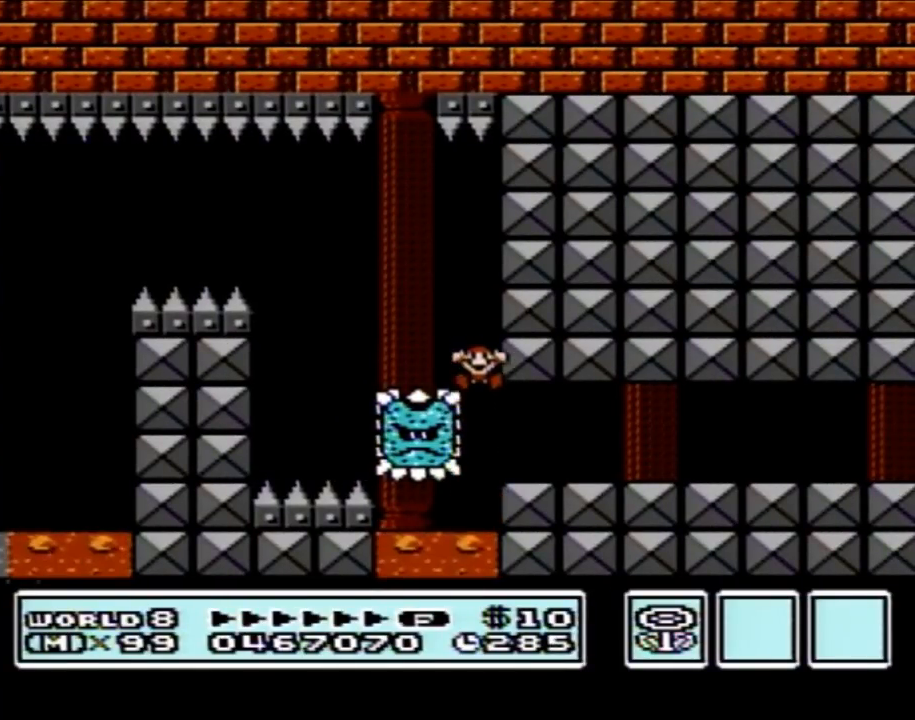
{"buttons": [], "events": []}
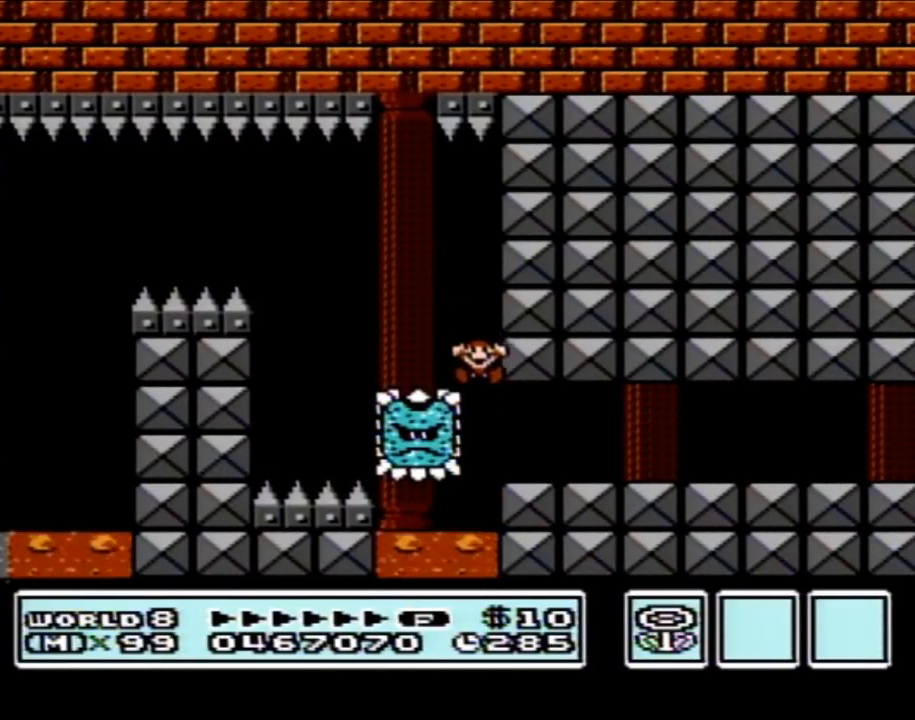
{"buttons": [], "events": []}
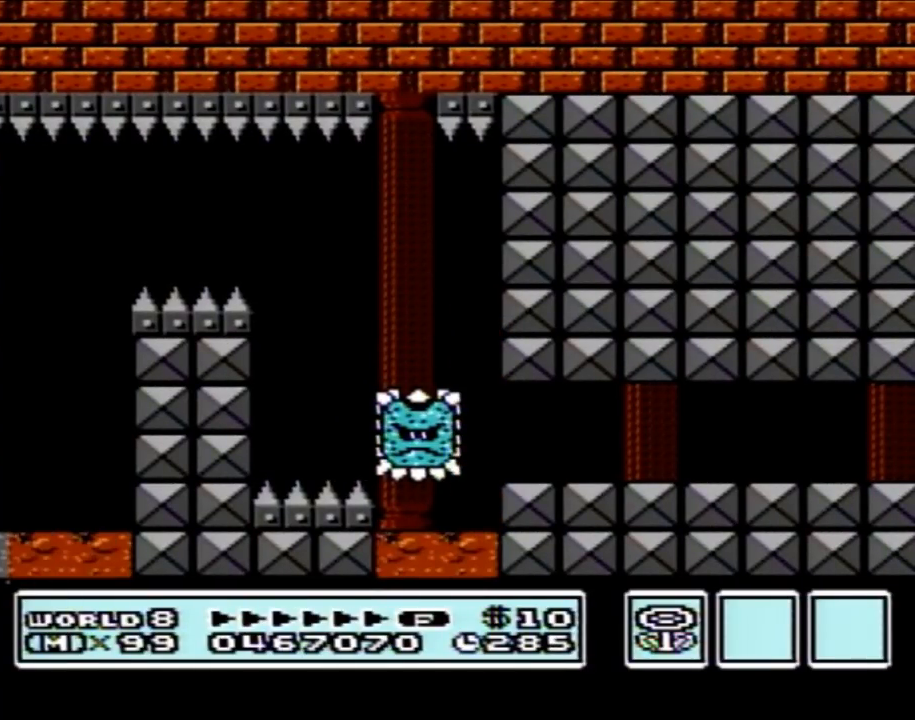
{"buttons": [], "events": []}
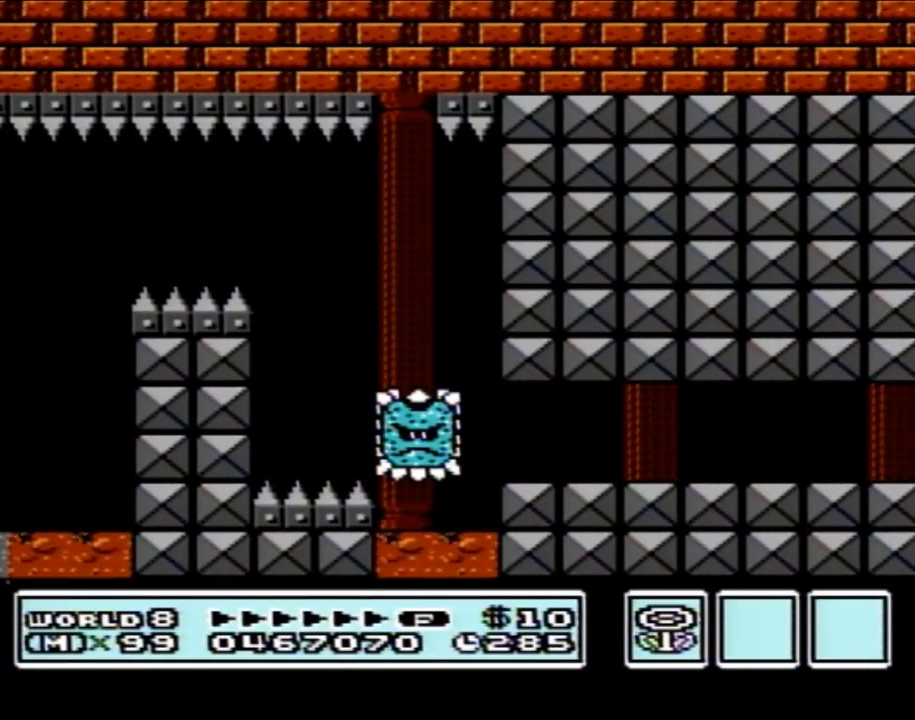
{"buttons": [], "events": []}
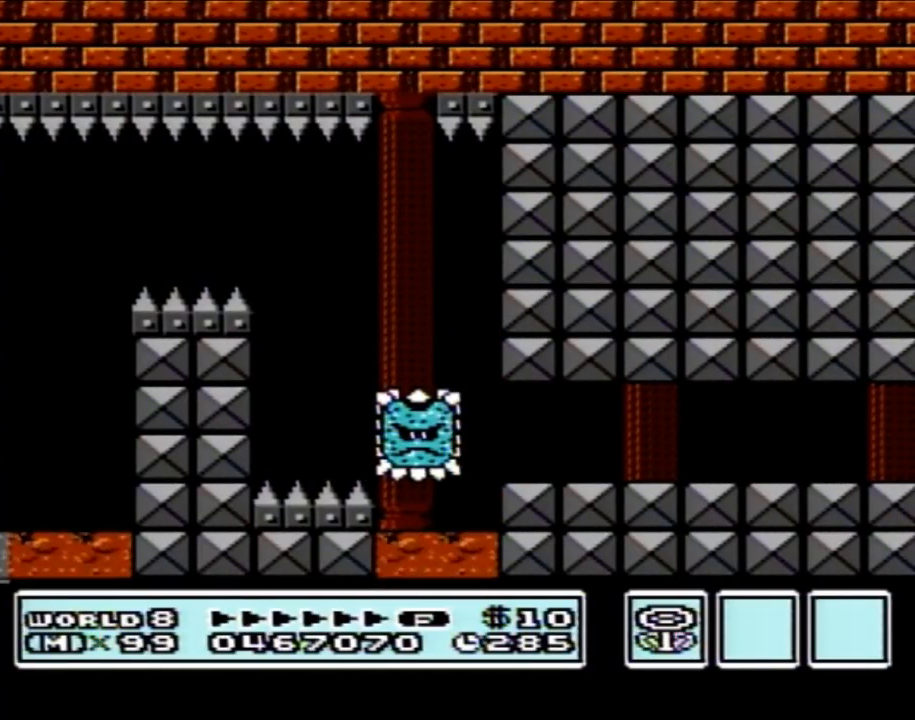
{"buttons": [], "events": []}
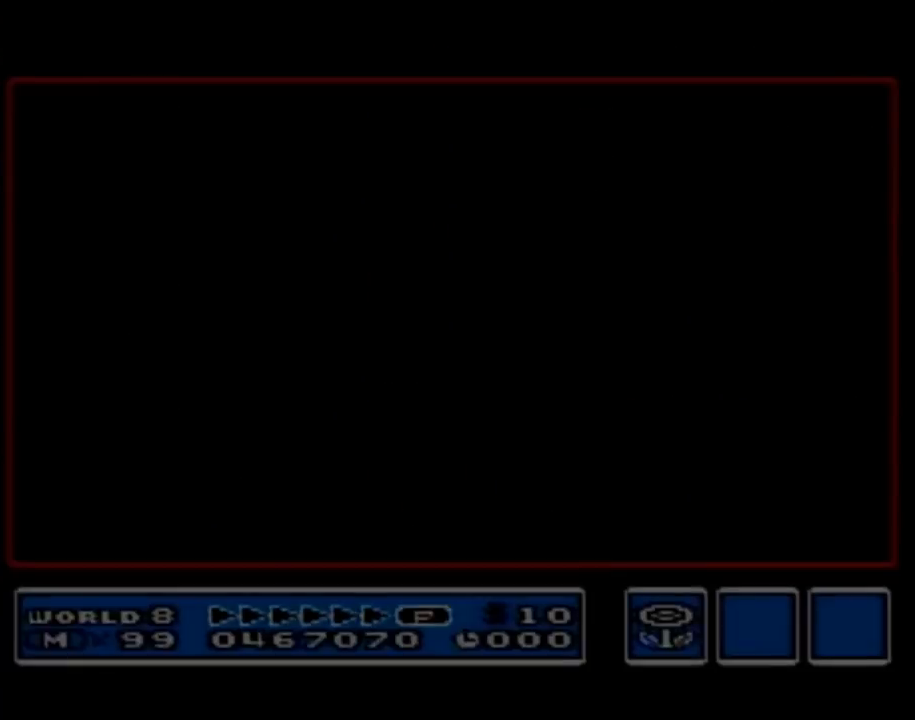
{"buttons": [], "events": []}